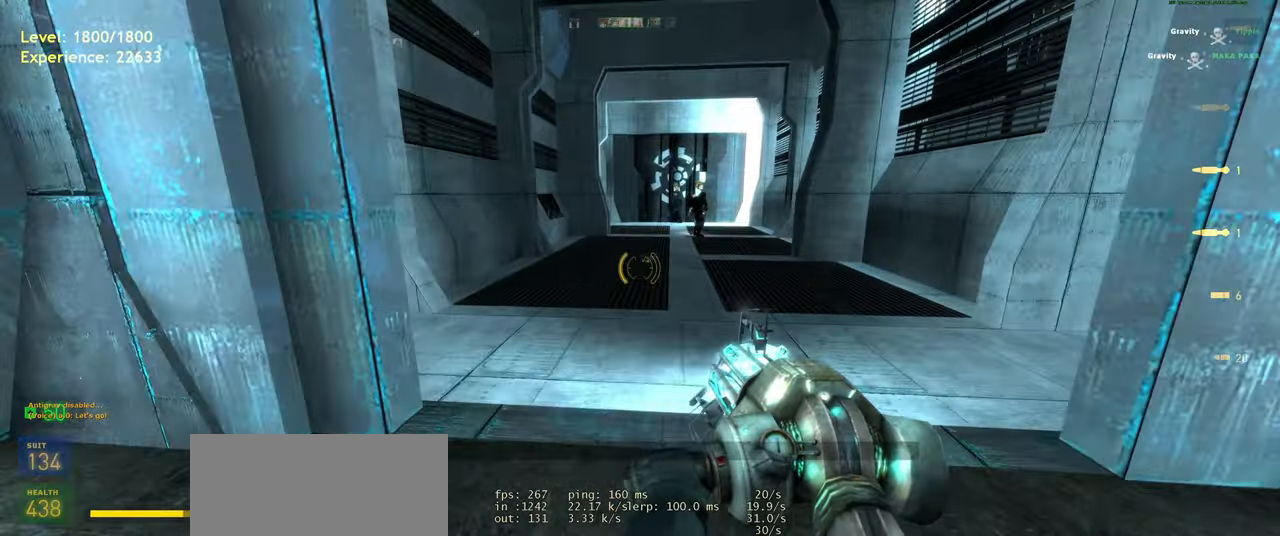
Gameplay with keyboard and mouse; each line is a JSON object with the keys and mouse buttons held at the frame after it. "events" lists presses ("down") and releases ("up") of "a", "ctrl", "d", "e", "f", "q", "r", "s", "shift", "space", "tab", "w", "mouse_left", "mouse_wheel", "mouse_right", "mouse_mb4" and "mouse_mb5" between this image and that frame as [ms after this image, input, new state], when the widget could be followed in between. "mouse_left", "mouse_wheel", "mouse_right", "mouse_mb4", "mouse_mb5" = the "left", "wheel", "right", "mb4", "mb5" buttons of the "mouse" list. No other keys are recorded. "wheel" means that the mouse wheel is clicked or scrolled. Mouse movement is not recorded.
{"keys": ["s"], "mouse": [], "events": [[80, "w", "up"], [480, "mouse_right", "up"], [500, "s", "down"]]}
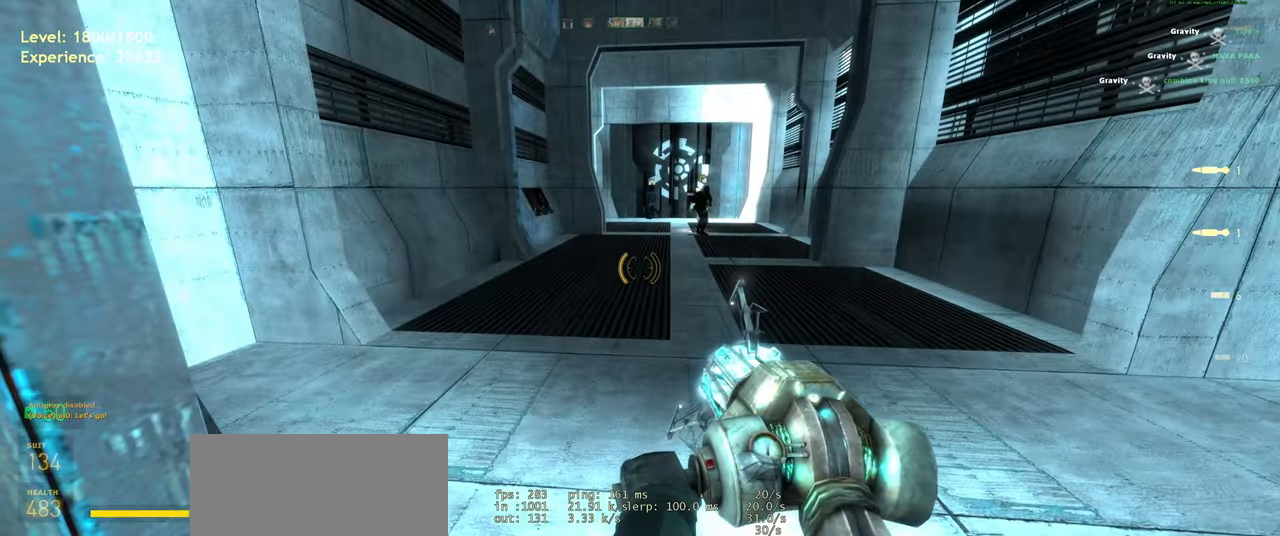
{"keys": ["w"], "mouse": [], "events": [[60, "a", "down"], [80, "s", "up"], [360, "a", "up"], [400, "w", "down"]]}
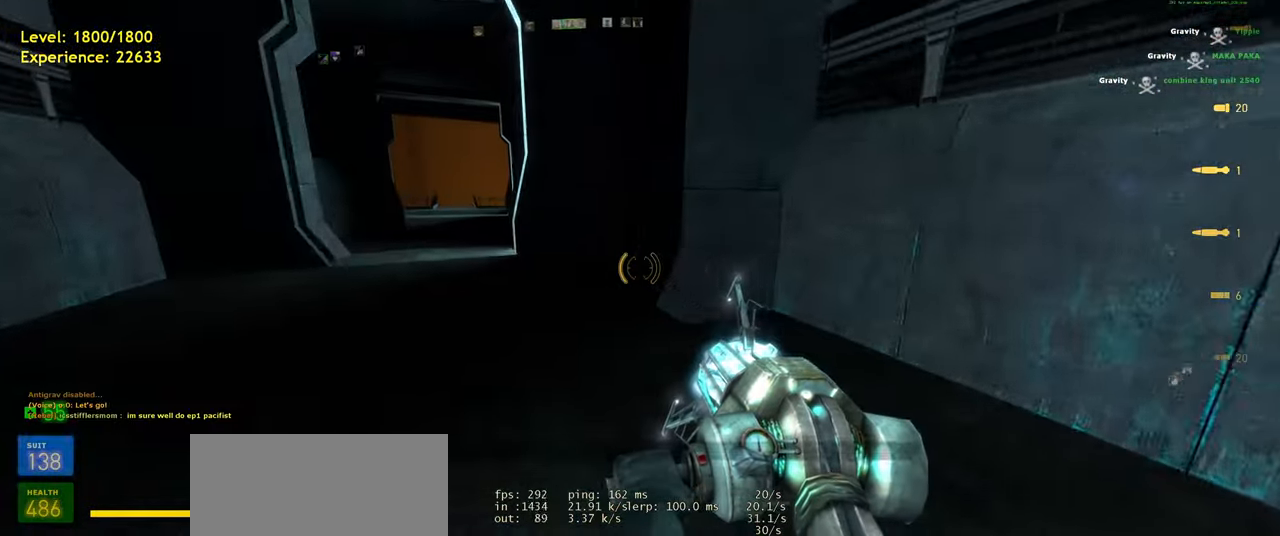
{"keys": ["w"], "mouse": [], "events": [[40, "shift", "down"], [180, "a", "down"], [280, "a", "up"], [340, "shift", "up"]]}
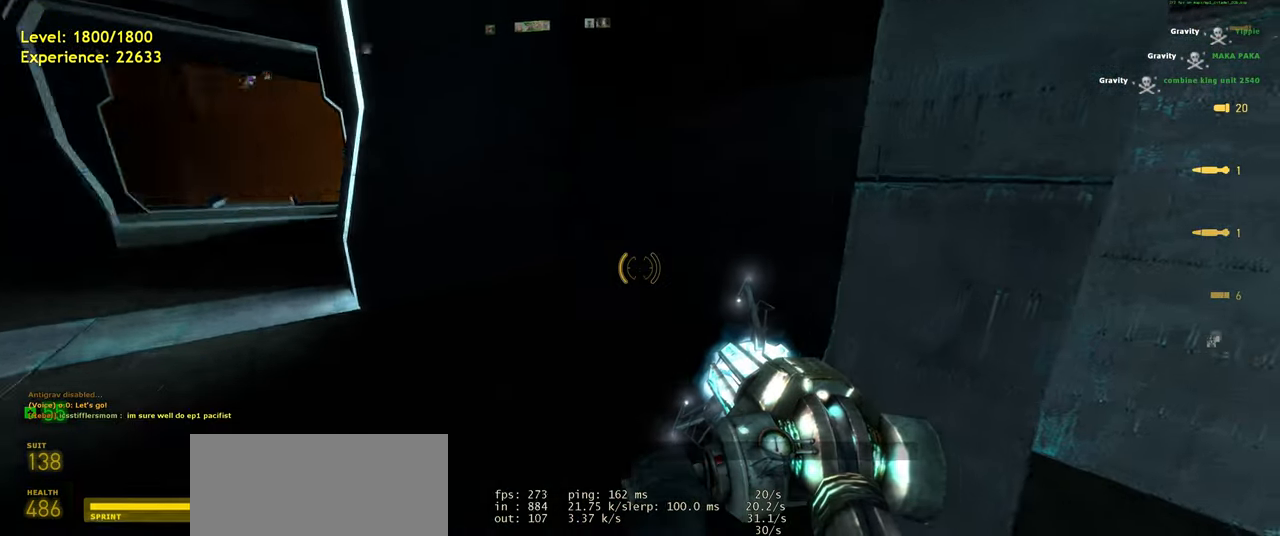
{"keys": ["a", "w"], "mouse": [], "events": [[140, "w", "up"], [280, "f", "down"], [360, "f", "up"], [440, "w", "down"], [480, "a", "down"]]}
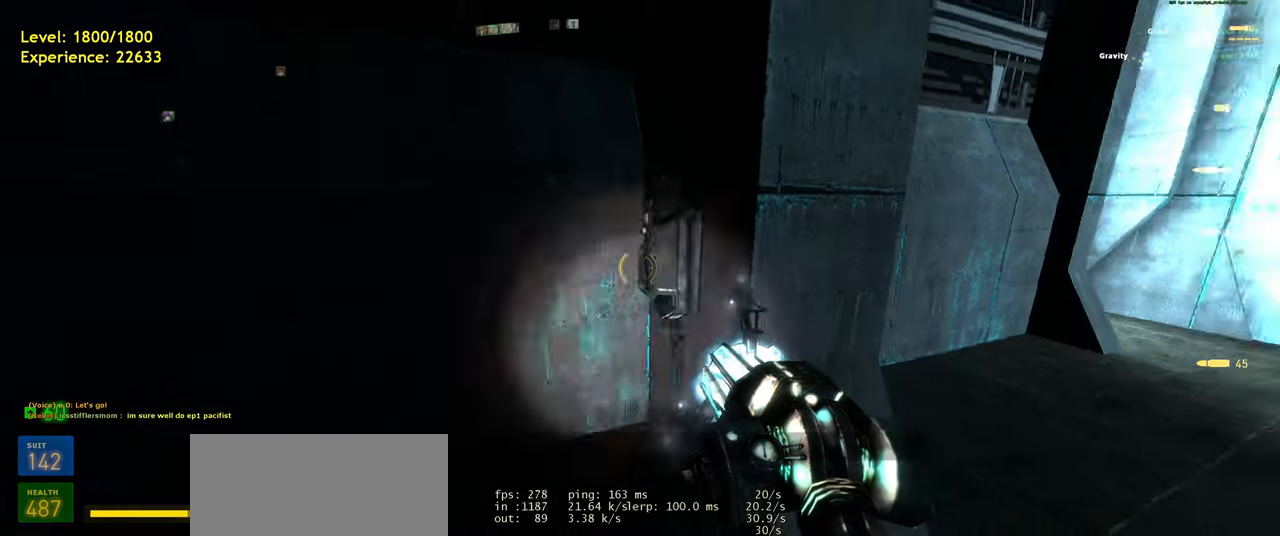
{"keys": [], "mouse": [], "events": [[120, "a", "up"], [180, "w", "up"]]}
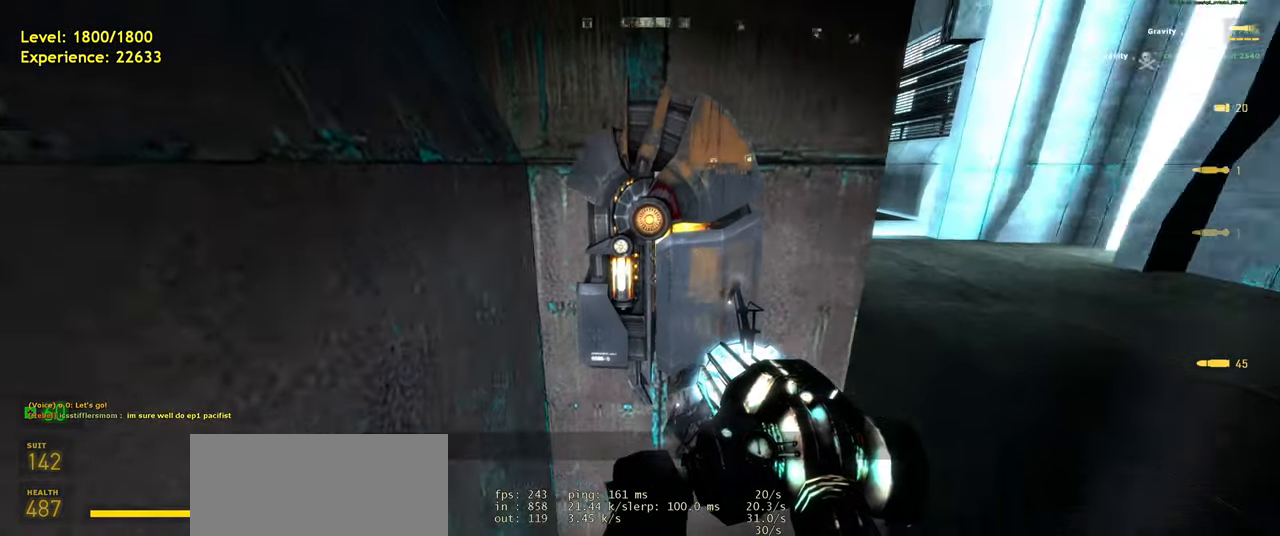
{"keys": [], "mouse": [], "events": [[340, "e", "down"], [380, "e", "up"], [460, "e", "down"], [480, "e", "up"]]}
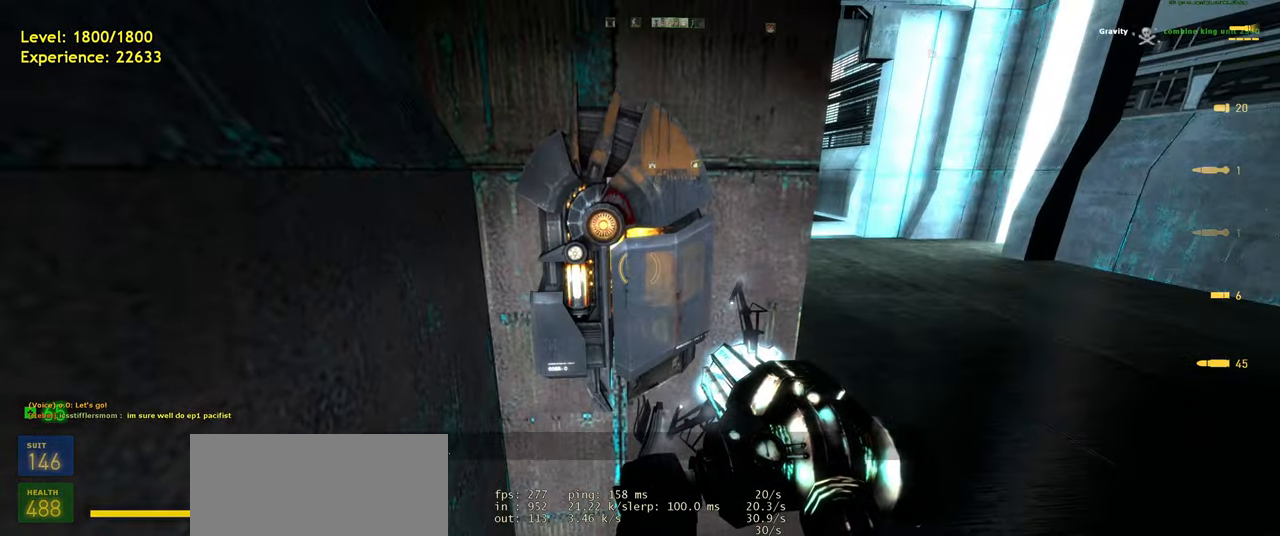
{"keys": ["e"], "mouse": [], "events": [[40, "e", "down"], [80, "e", "up"], [140, "e", "down"]]}
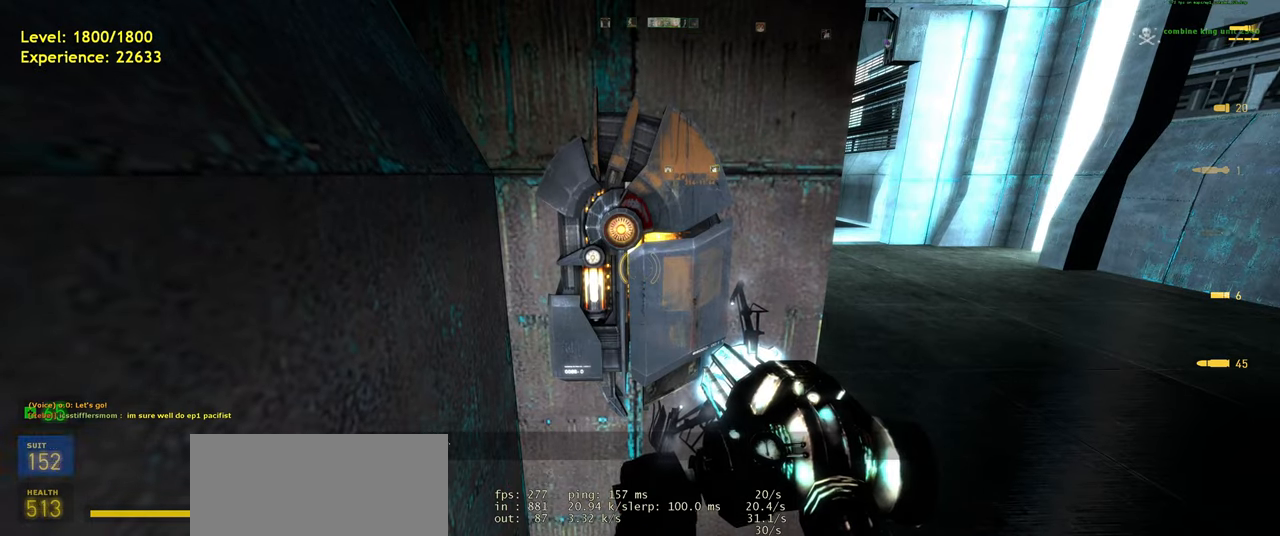
{"keys": ["e"], "mouse": [], "events": []}
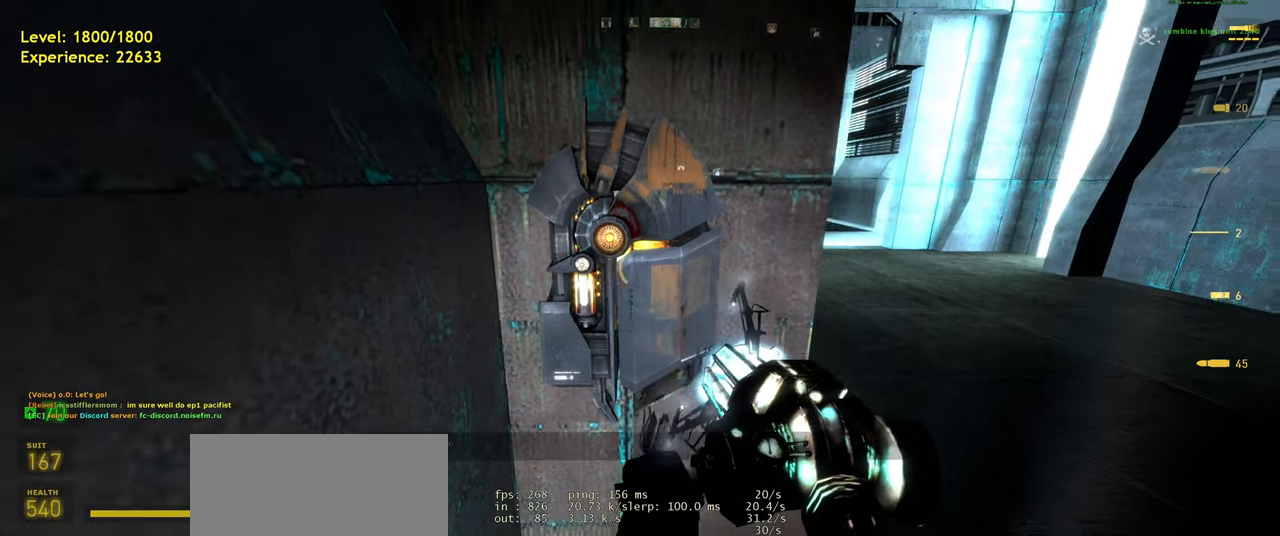
{"keys": ["e"], "mouse": [], "events": []}
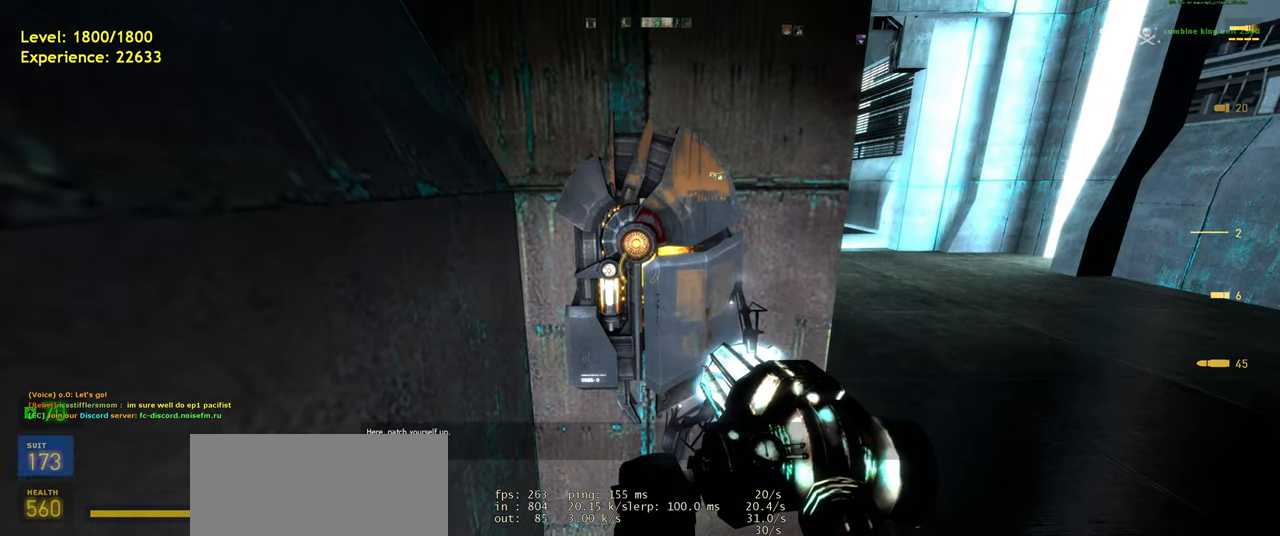
{"keys": ["e"], "mouse": [], "events": []}
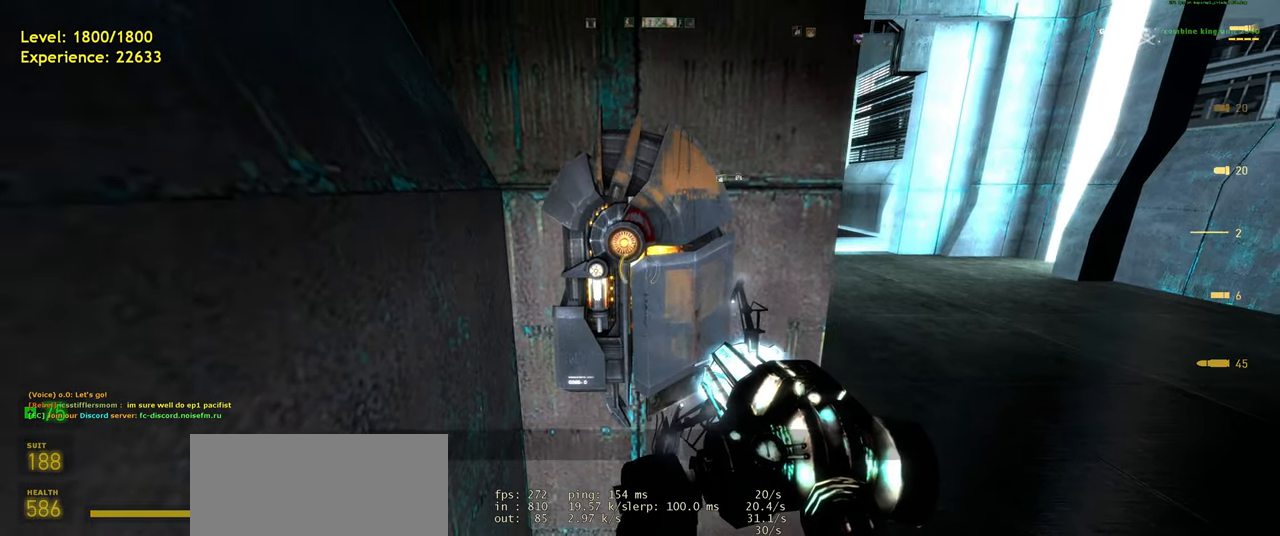
{"keys": ["e"], "mouse": [], "events": []}
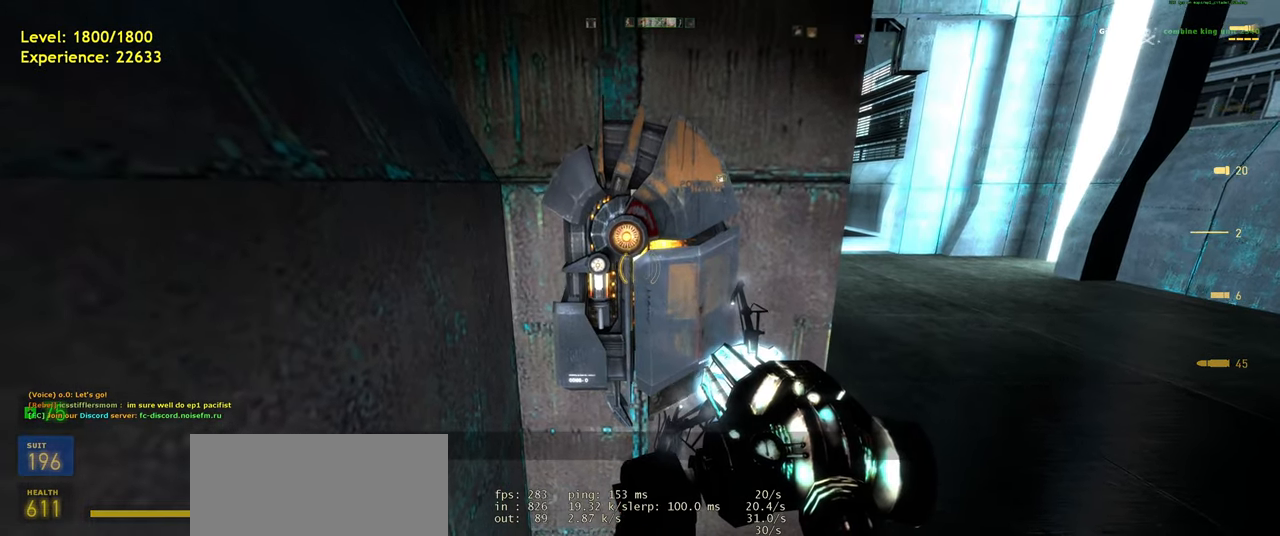
{"keys": ["e"], "mouse": [], "events": []}
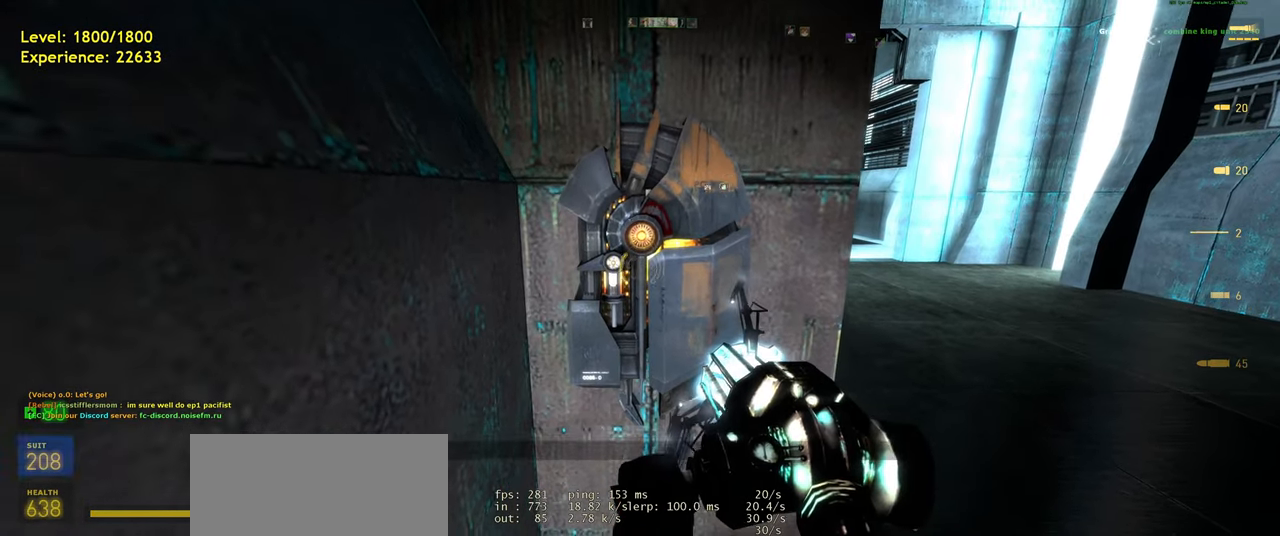
{"keys": ["e"], "mouse": [], "events": []}
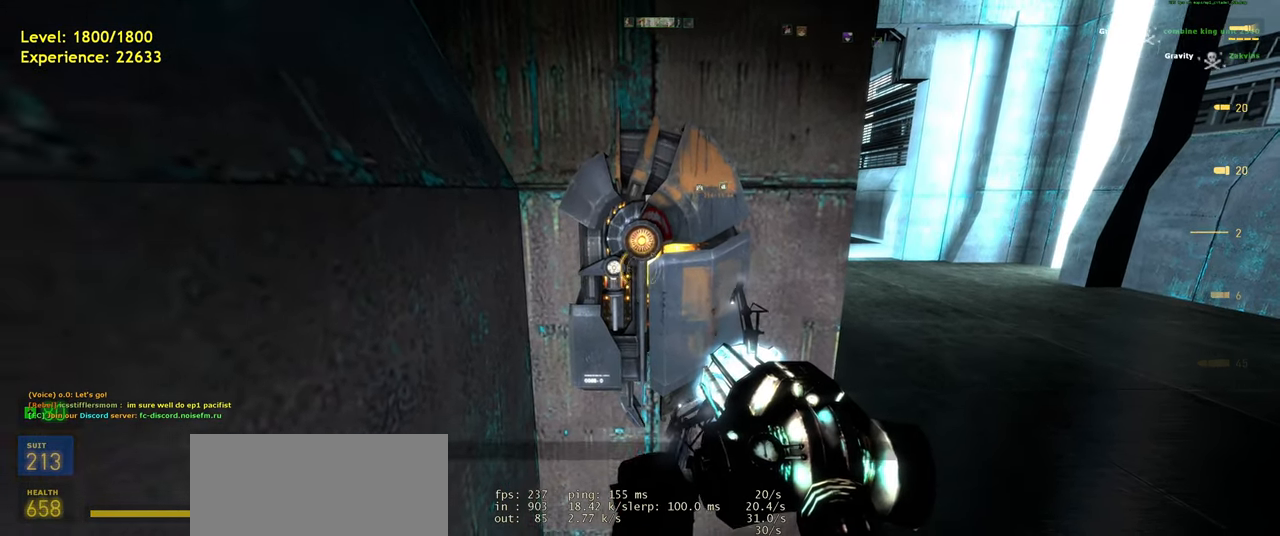
{"keys": ["e"], "mouse": [], "events": []}
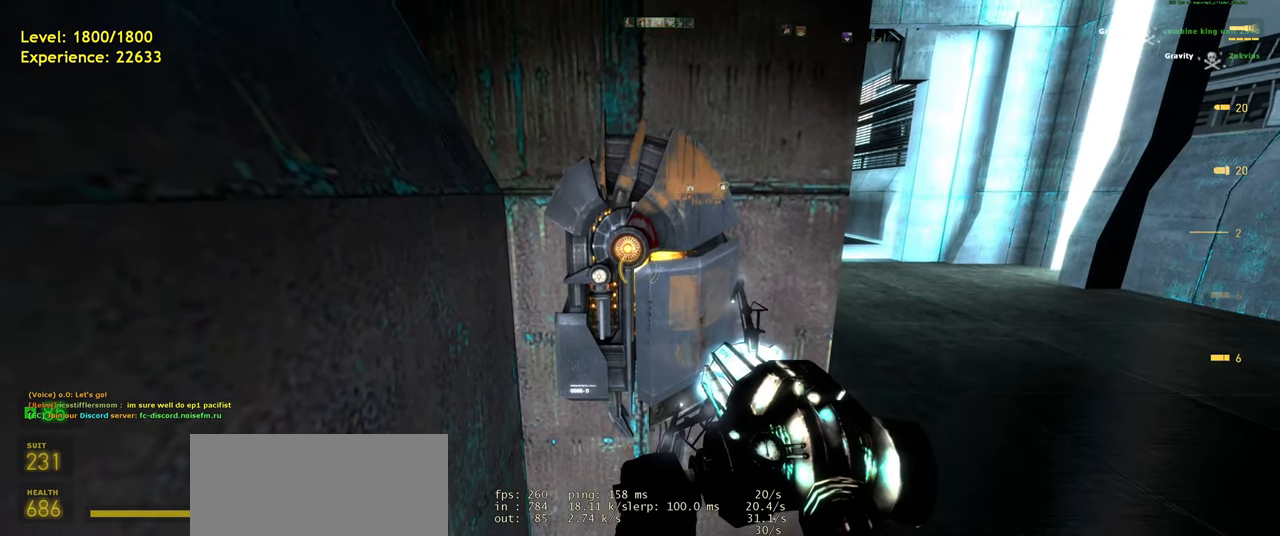
{"keys": ["e"], "mouse": [], "events": []}
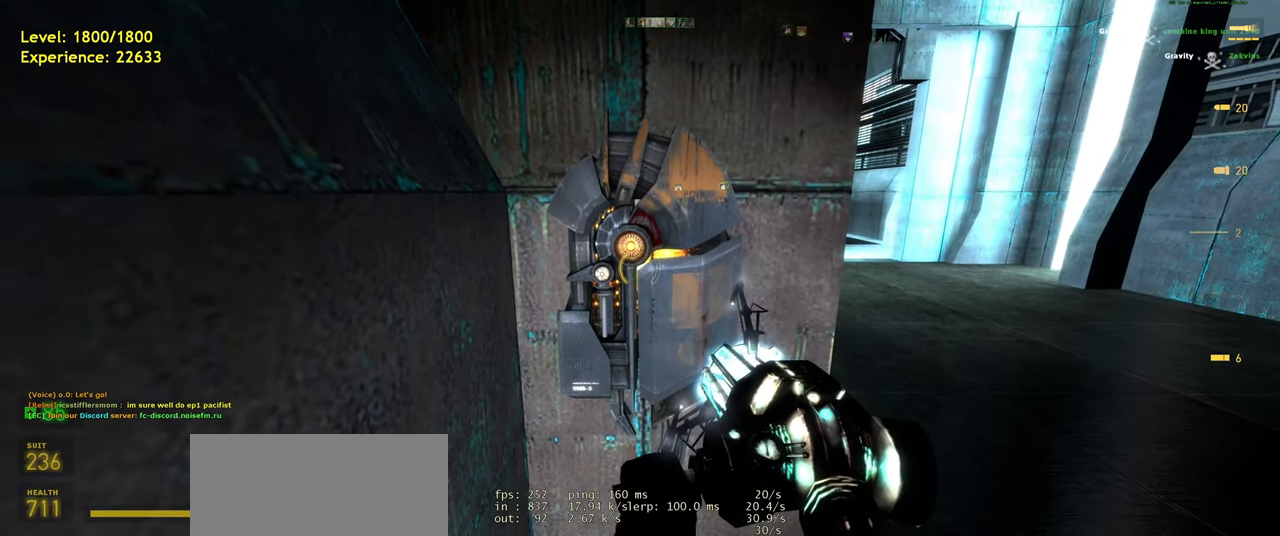
{"keys": ["e"], "mouse": [], "events": []}
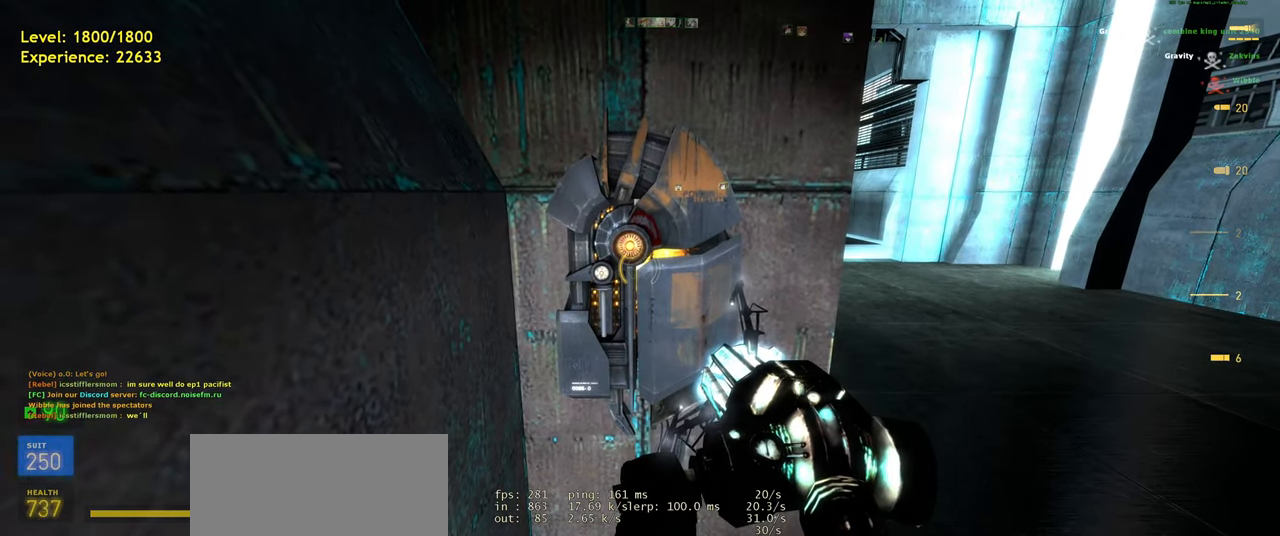
{"keys": ["e"], "mouse": [], "events": []}
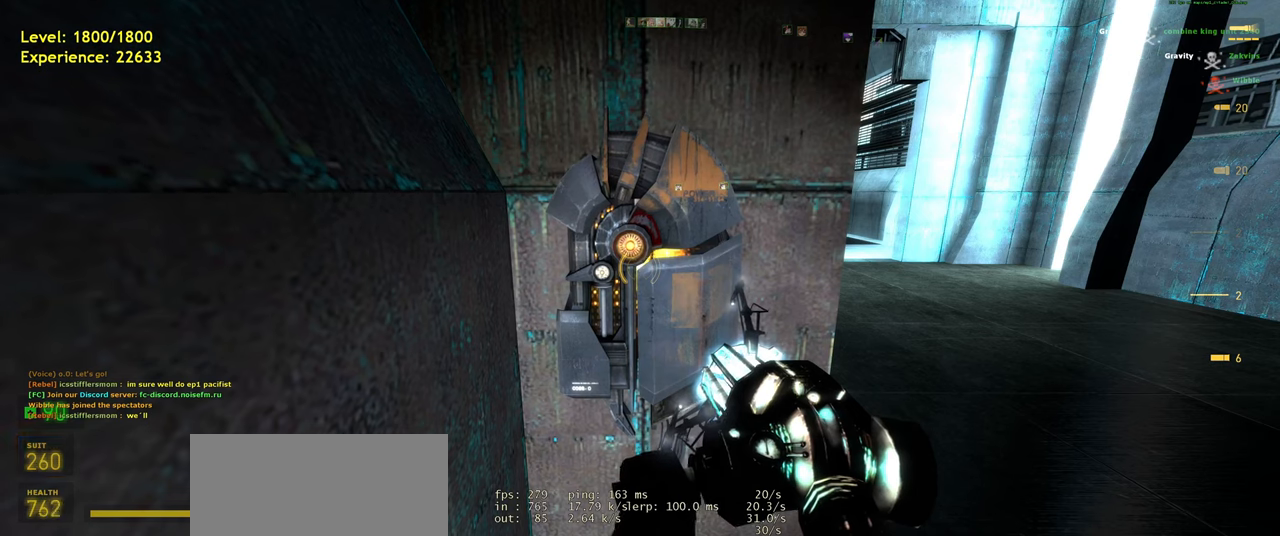
{"keys": ["e"], "mouse": [], "events": []}
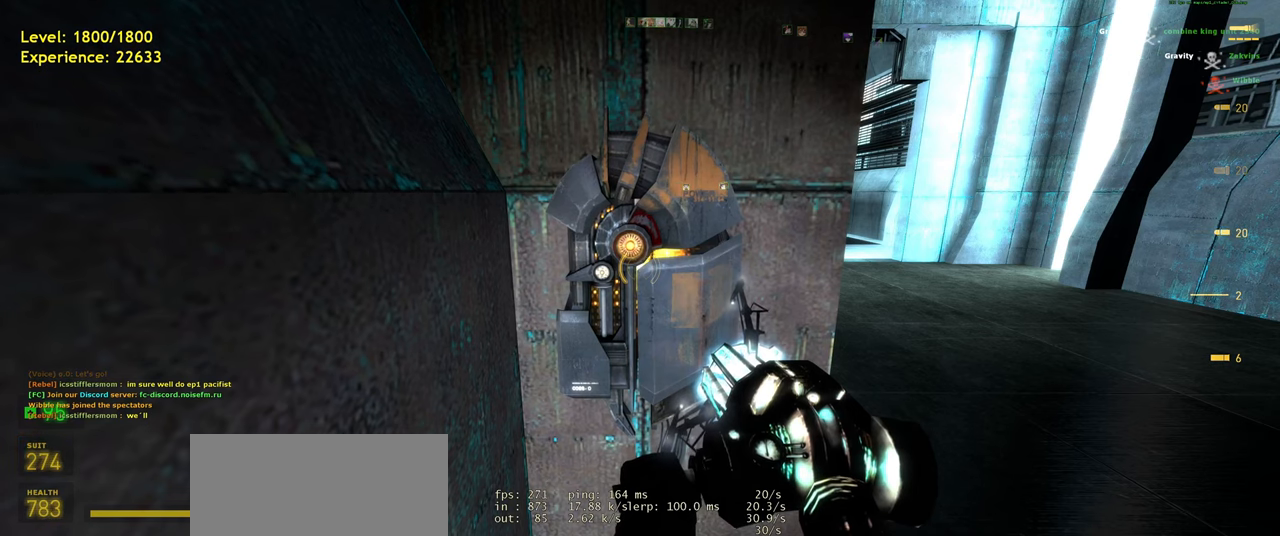
{"keys": ["e"], "mouse": [], "events": []}
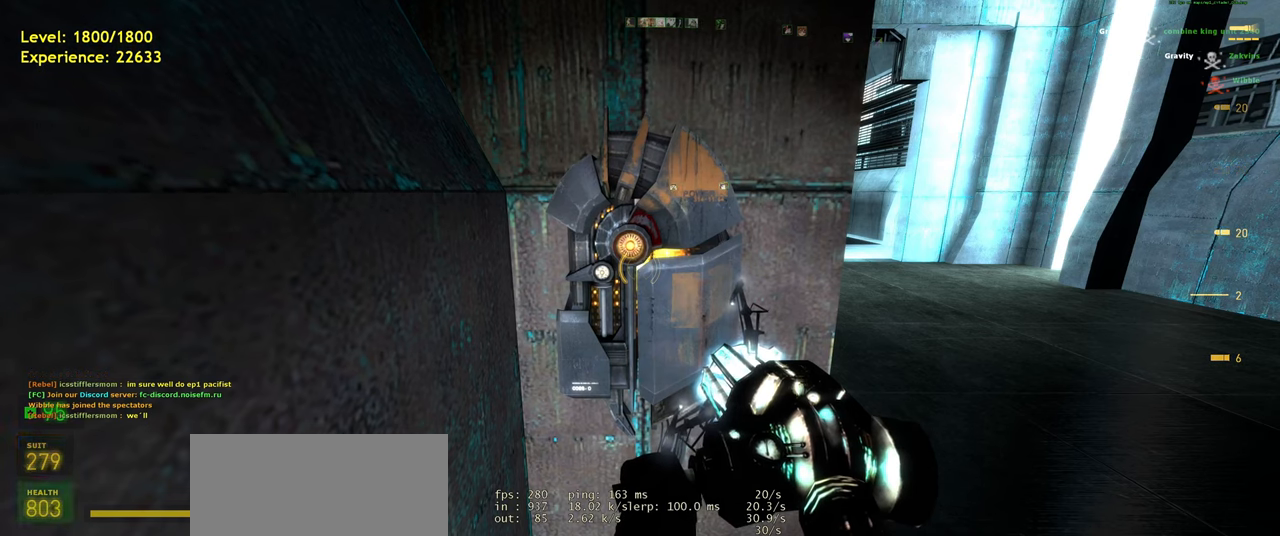
{"keys": ["e"], "mouse": [], "events": [[140, "e", "up"], [320, "e", "down"], [360, "e", "up"], [400, "e", "down"], [440, "e", "up"], [500, "e", "down"]]}
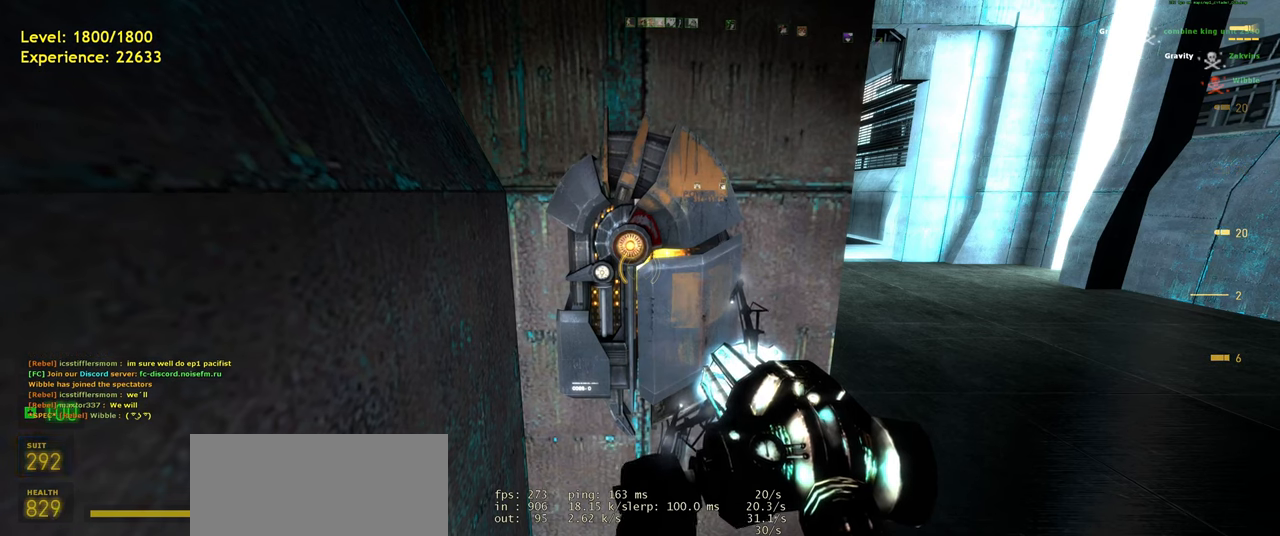
{"keys": ["e"], "mouse": [], "events": [[40, "e", "up"], [80, "e", "down"], [140, "e", "up"], [180, "e", "down"], [240, "e", "up"], [280, "e", "down"], [340, "e", "up"], [380, "e", "down"]]}
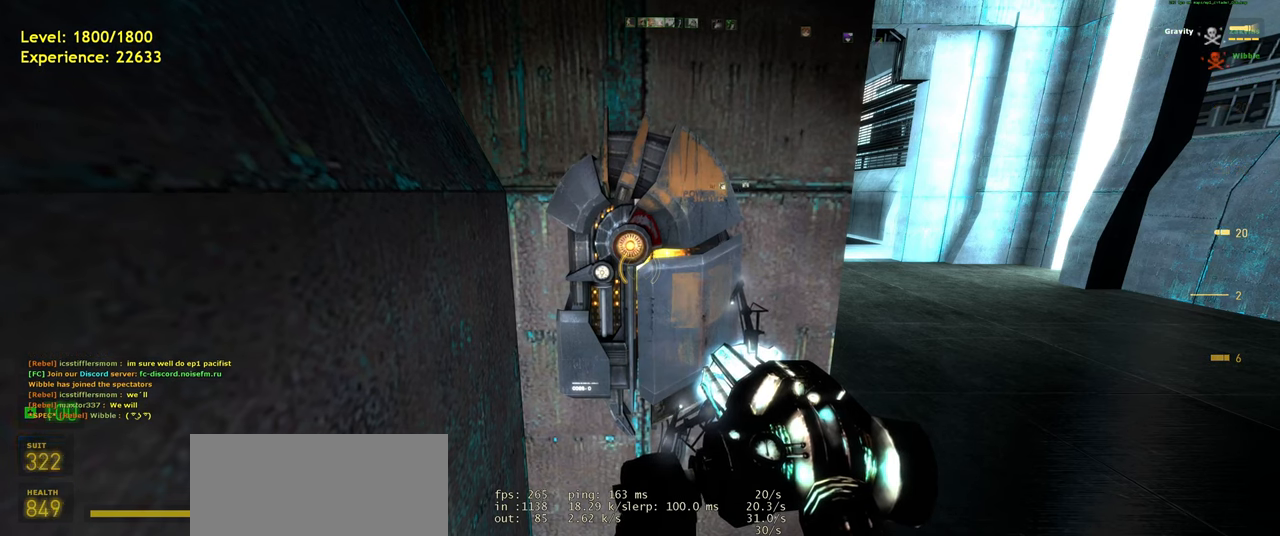
{"keys": ["e"], "mouse": [], "events": []}
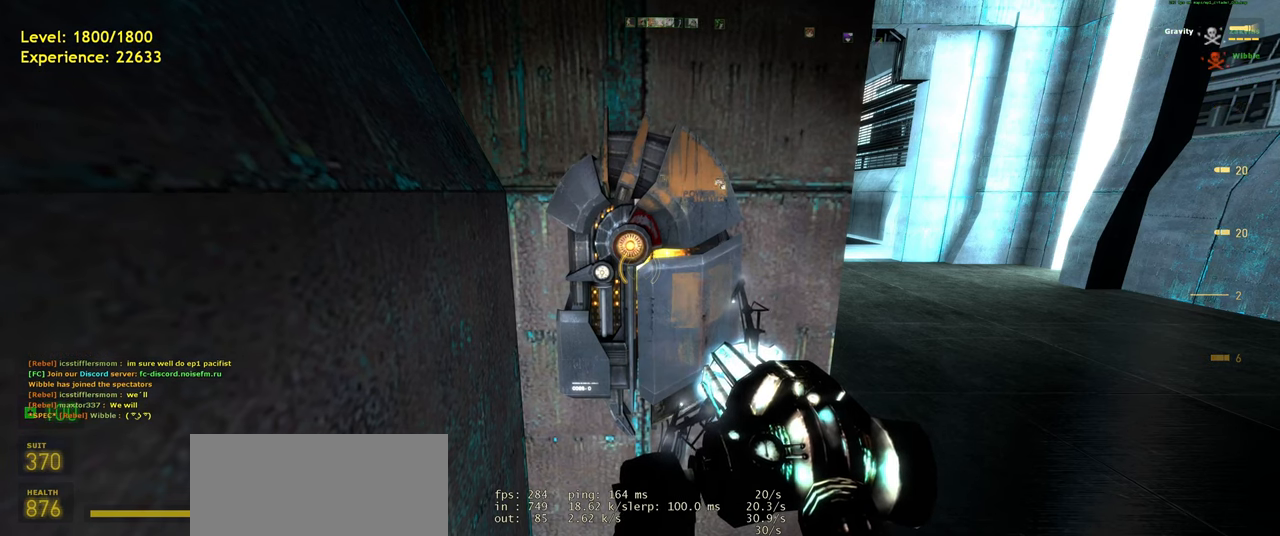
{"keys": ["e"], "mouse": [], "events": []}
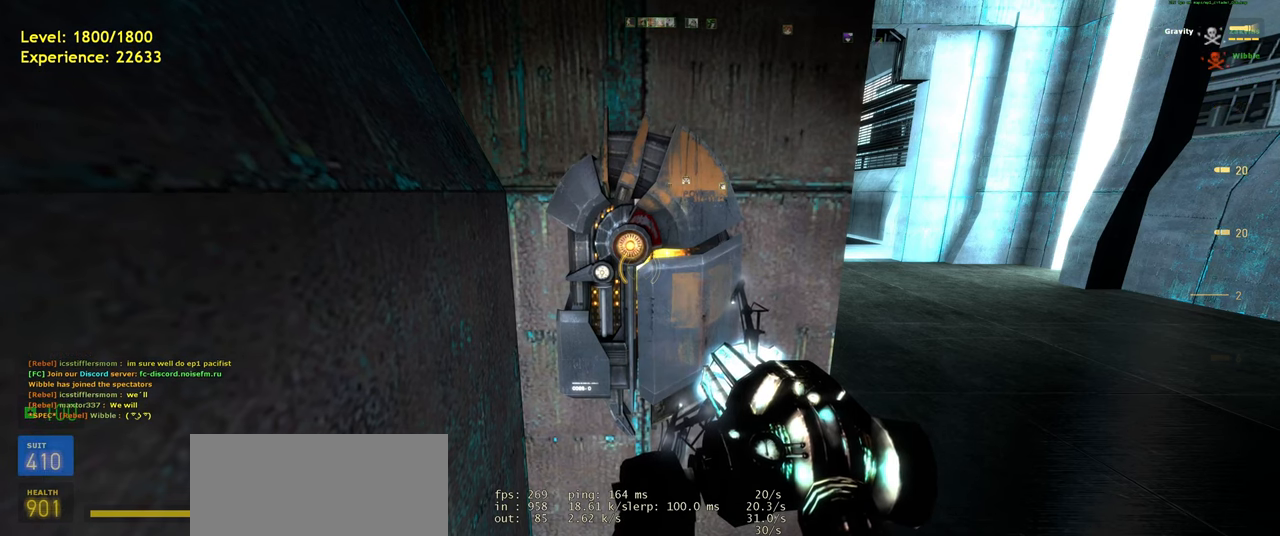
{"keys": ["e"], "mouse": [], "events": []}
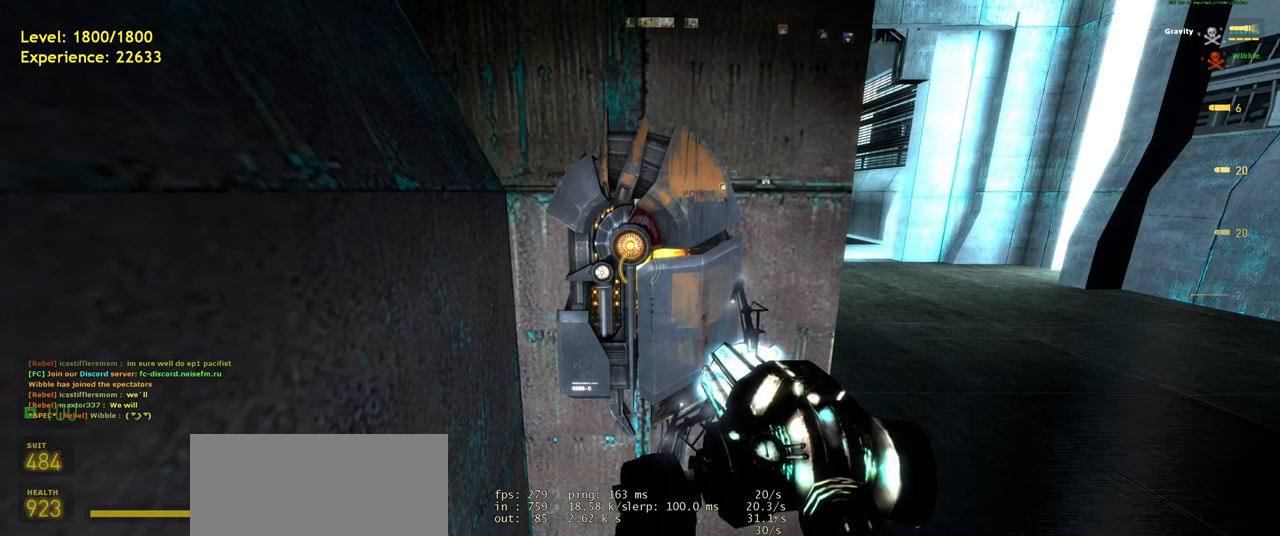
{"keys": ["e"], "mouse": [], "events": []}
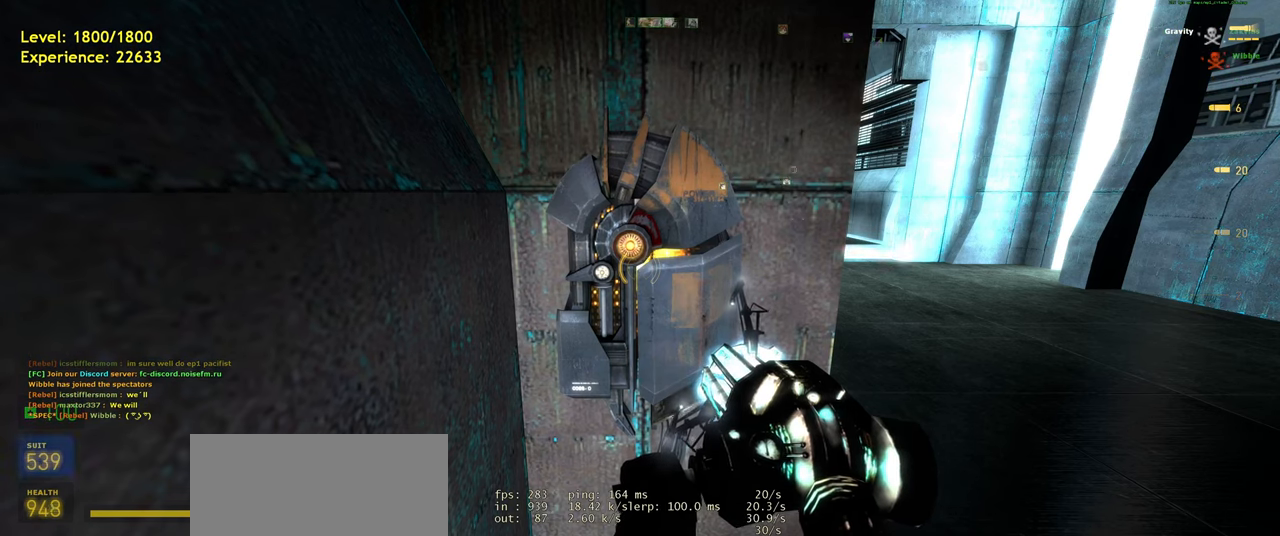
{"keys": ["e"], "mouse": [], "events": []}
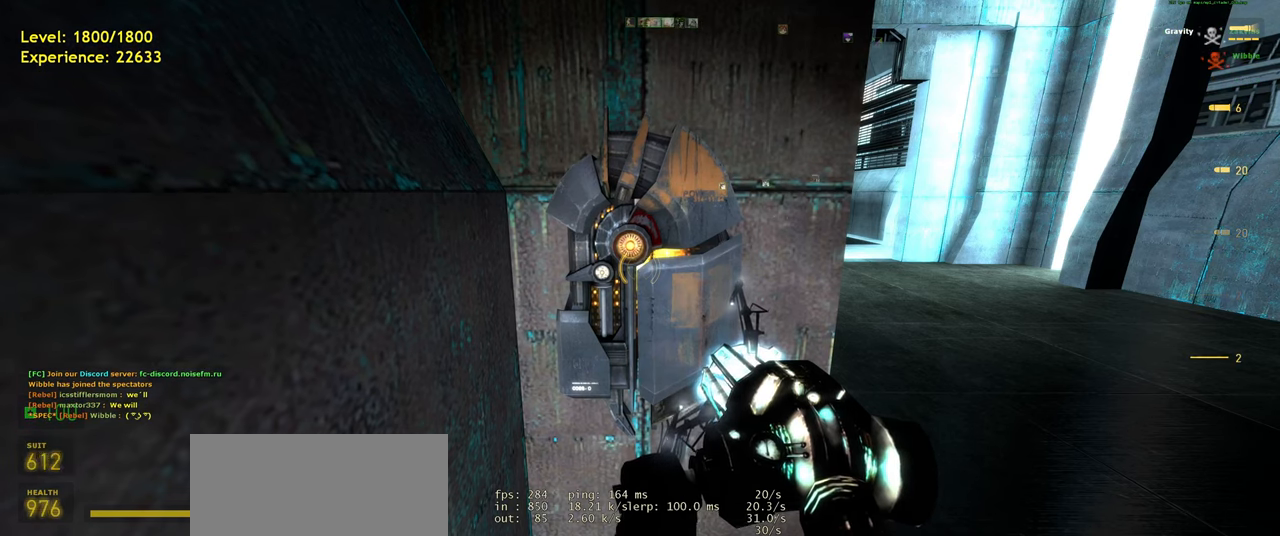
{"keys": ["e"], "mouse": [], "events": []}
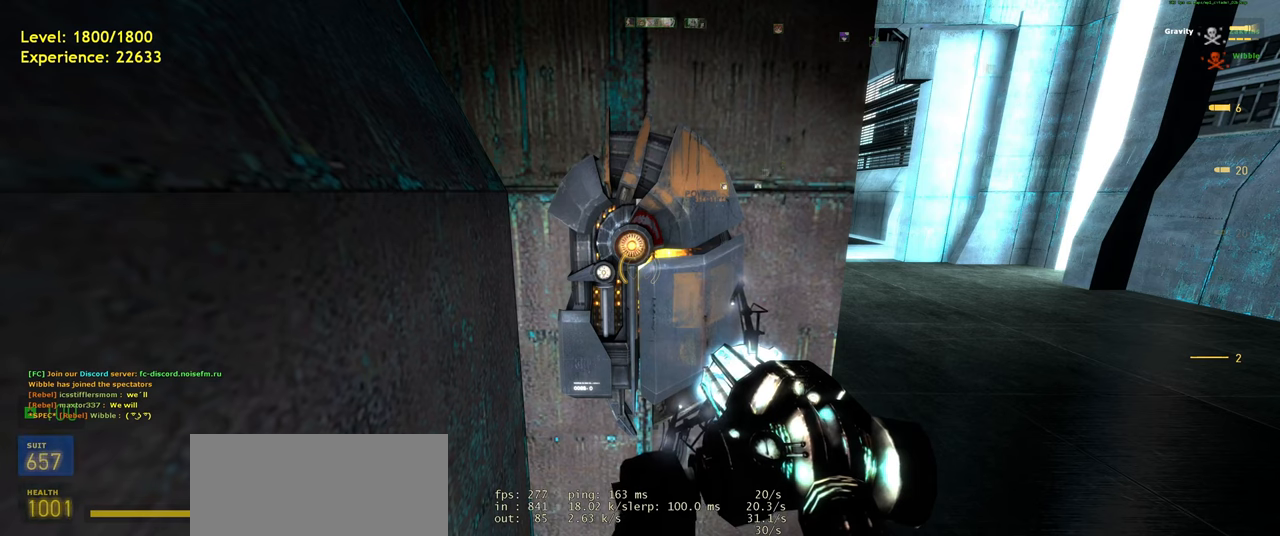
{"keys": ["e"], "mouse": [], "events": []}
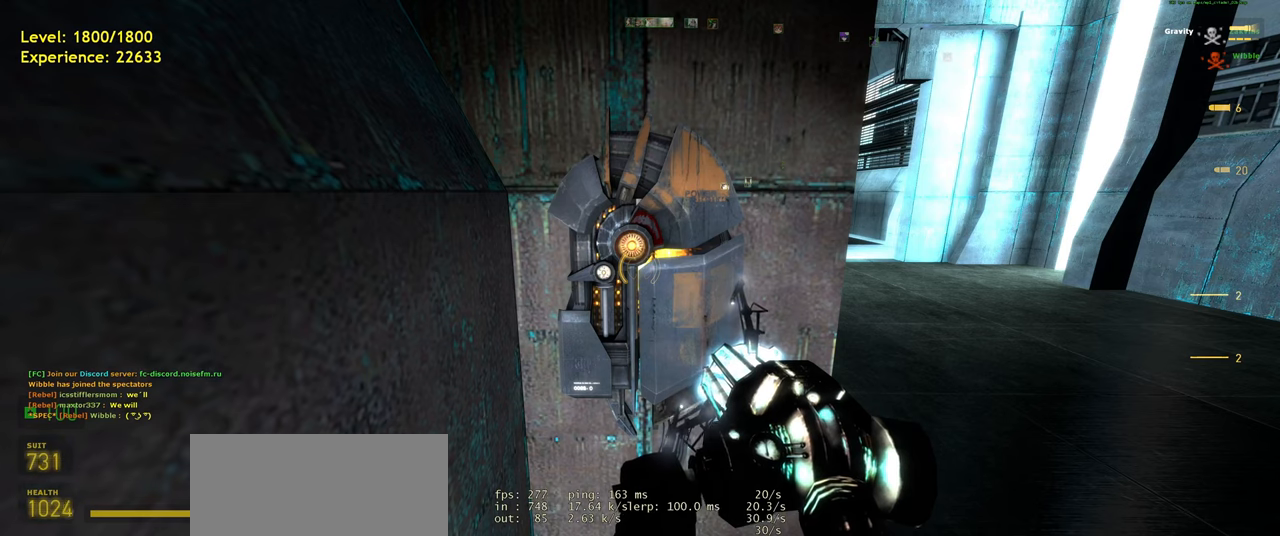
{"keys": ["e"], "mouse": [], "events": []}